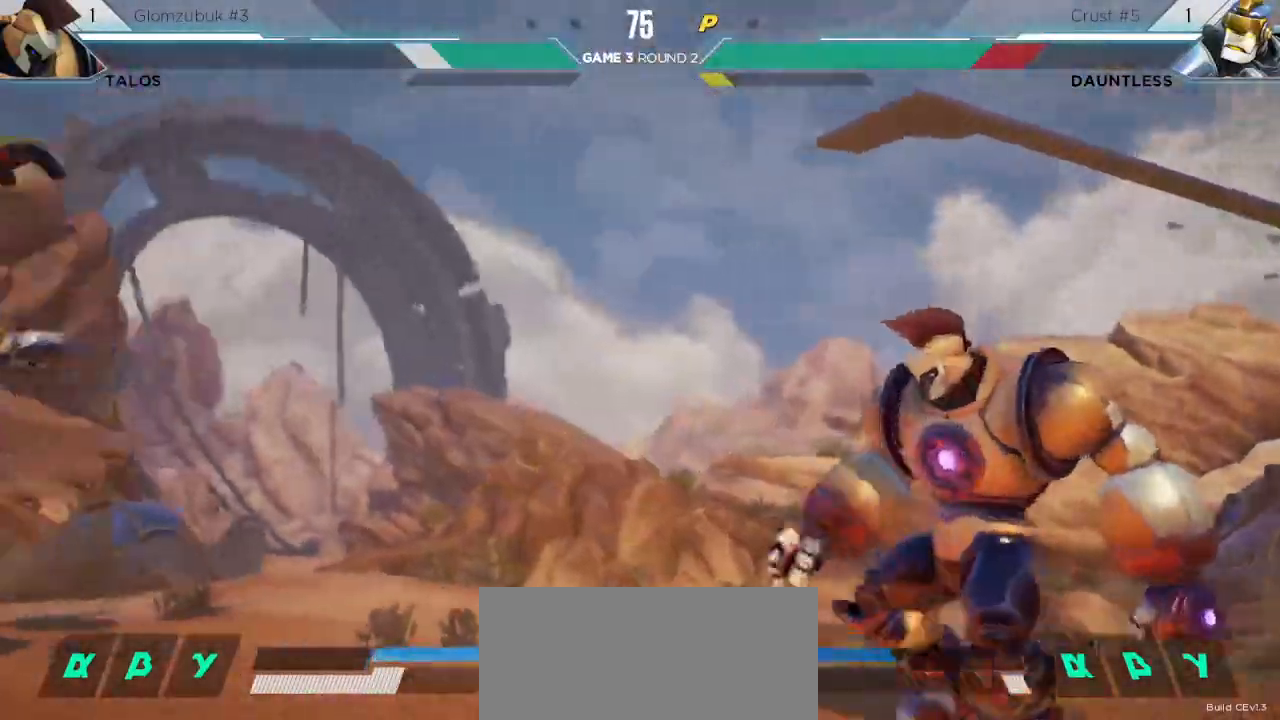
Gameplay with keyboard; each line is a JSON object with the keys held at the frame after it. "events" lists presses ("down") and releases ("up") of "down", "h", "l", "left", "m", "overdrive", "right", "s1", "s2", "s3", "t" and "up" between this image and that frame as [ms after this image, input, new state], when the widget could be followed in between. No other keys are recorded. Mouse input is not recorded. Key names are as the overlay labels them; some are game actions (e.g. jump) rather than physical keys.
{"keys": ["l", "left"], "events": [[83, "l", "down"]]}
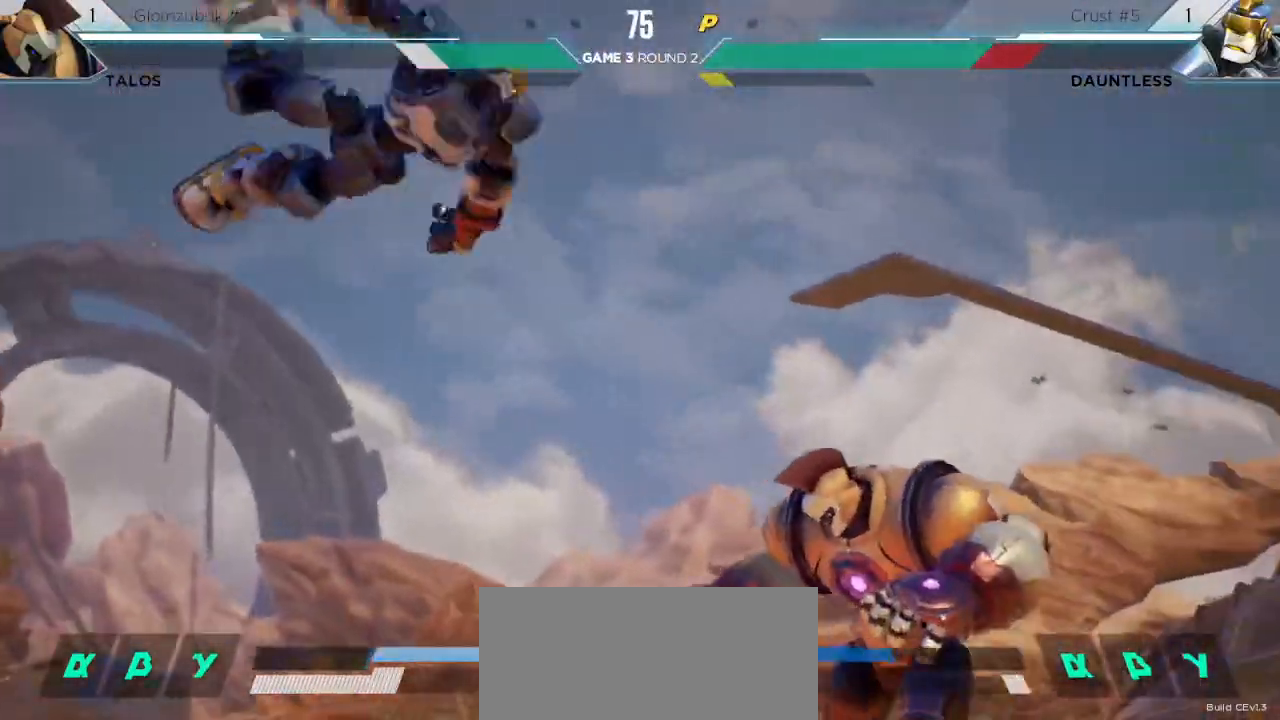
{"keys": ["l", "left"], "events": []}
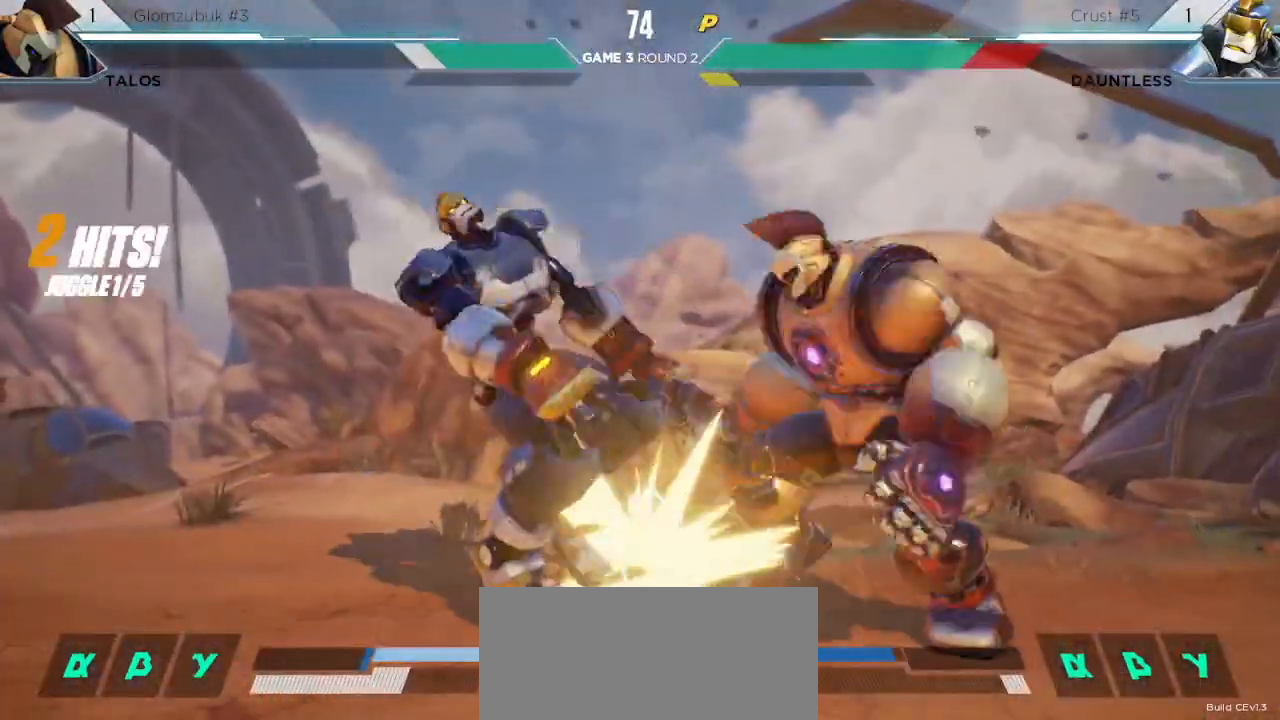
{"keys": ["l"], "events": [[50, "left", "up"]]}
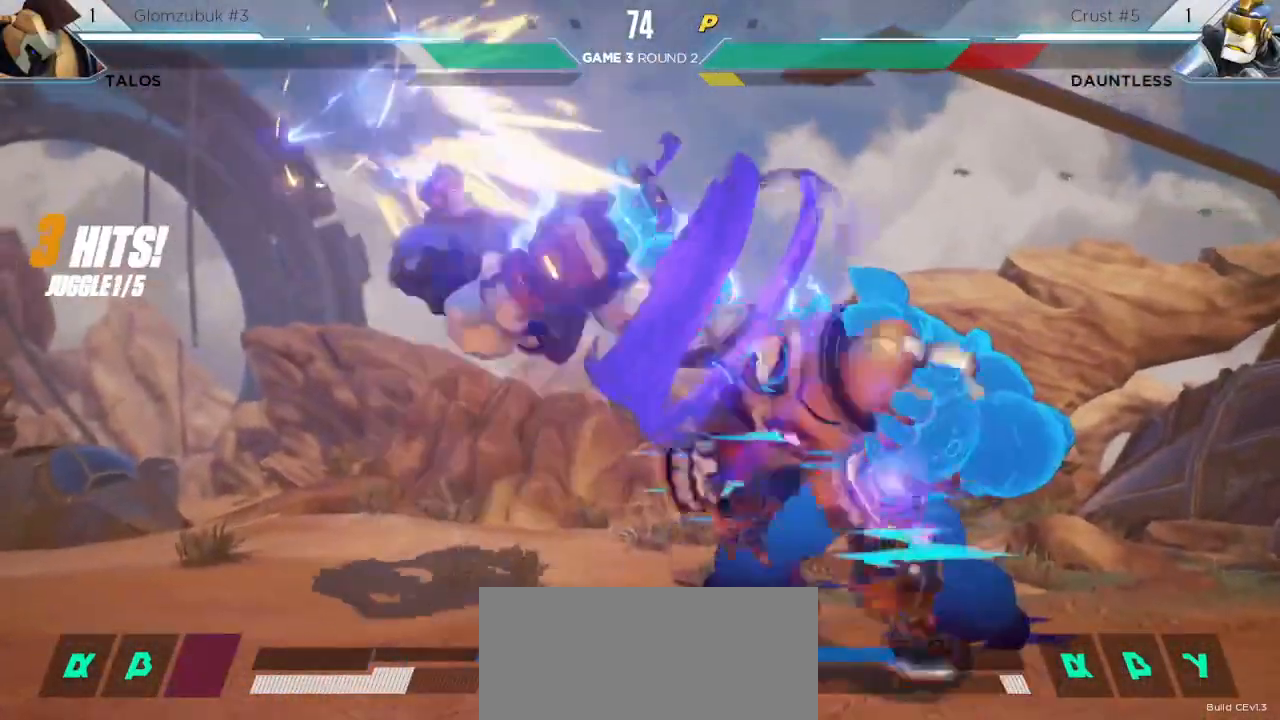
{"keys": ["left"], "events": [[183, "l", "up"], [350, "left", "down"]]}
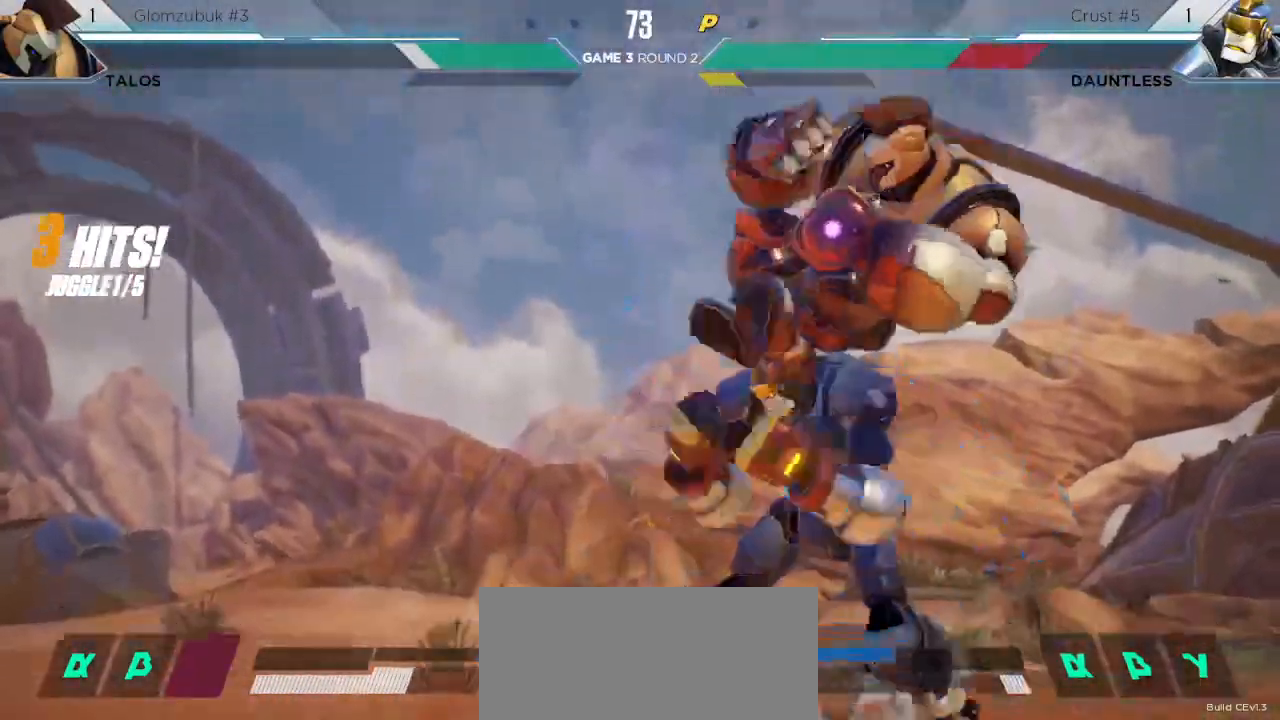
{"keys": ["down", "left"], "events": [[267, "down", "down"]]}
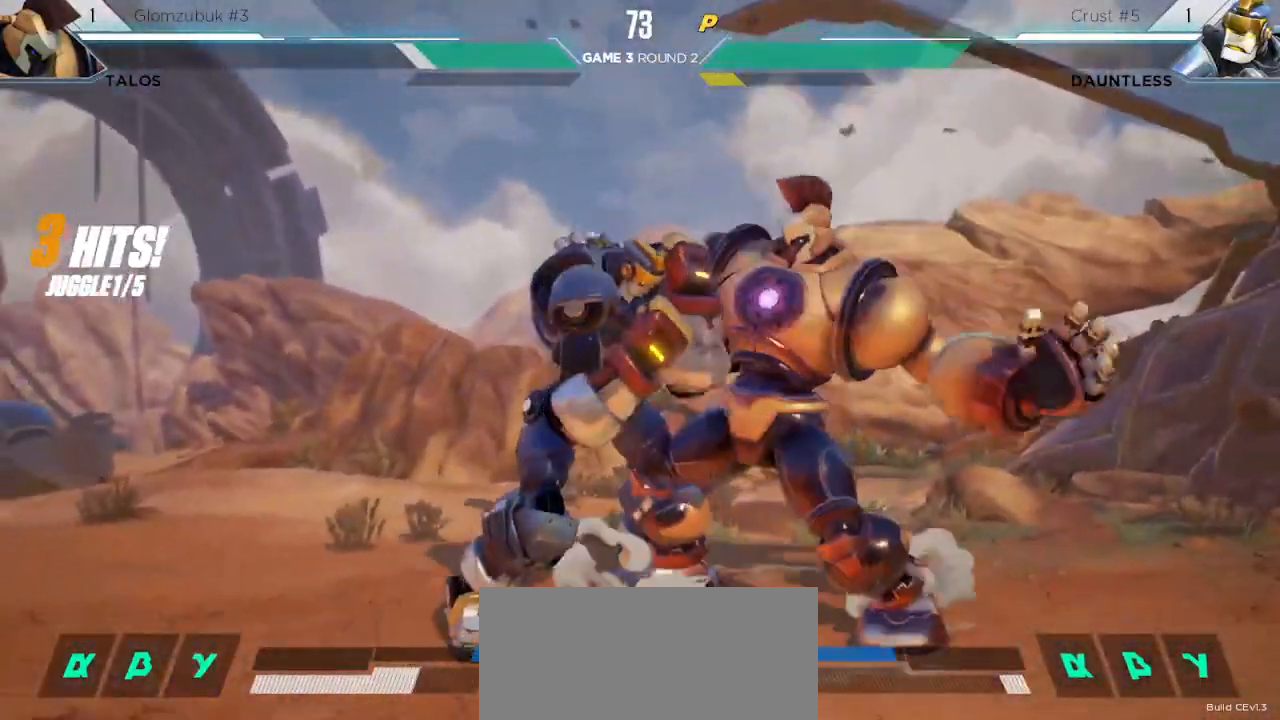
{"keys": ["down", "left"], "events": [[317, "up", "down"], [350, "up", "up"]]}
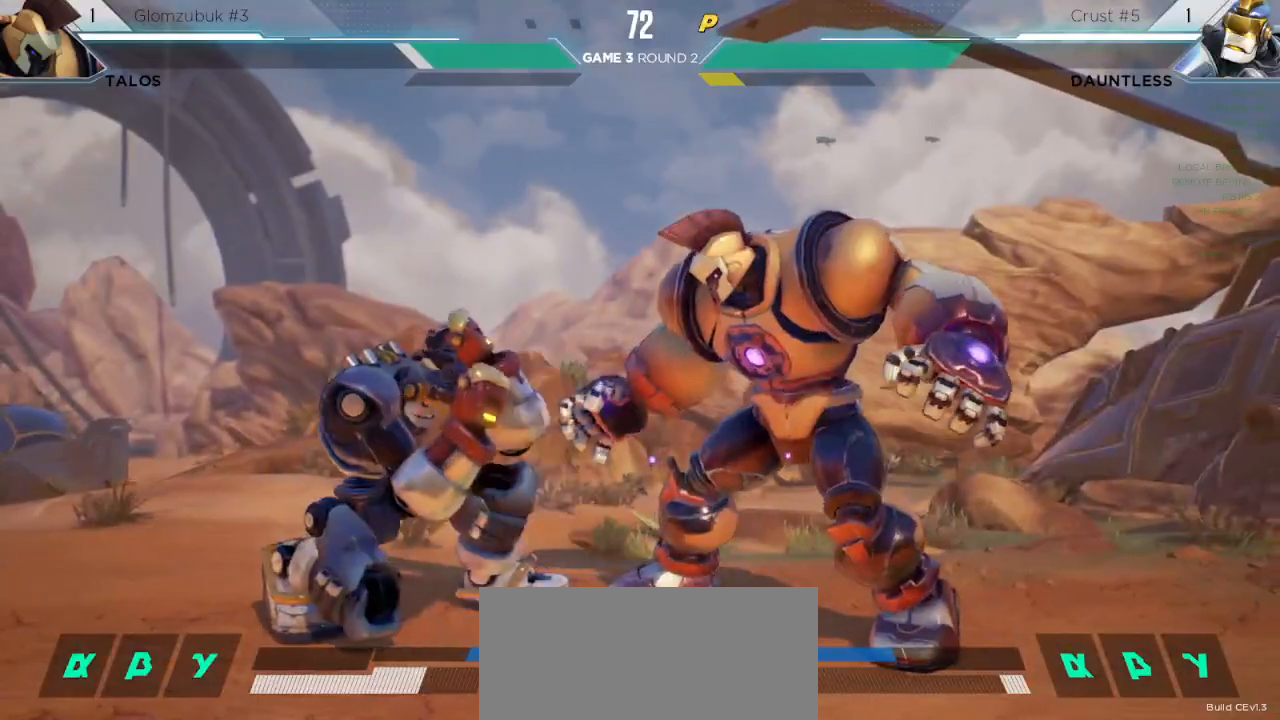
{"keys": ["left"], "events": [[117, "down", "up"], [133, "left", "up"], [200, "left", "down"], [200, "up", "down"], [233, "left", "up"], [267, "left", "down"], [300, "up", "up"], [317, "left", "up"], [350, "left", "down"]]}
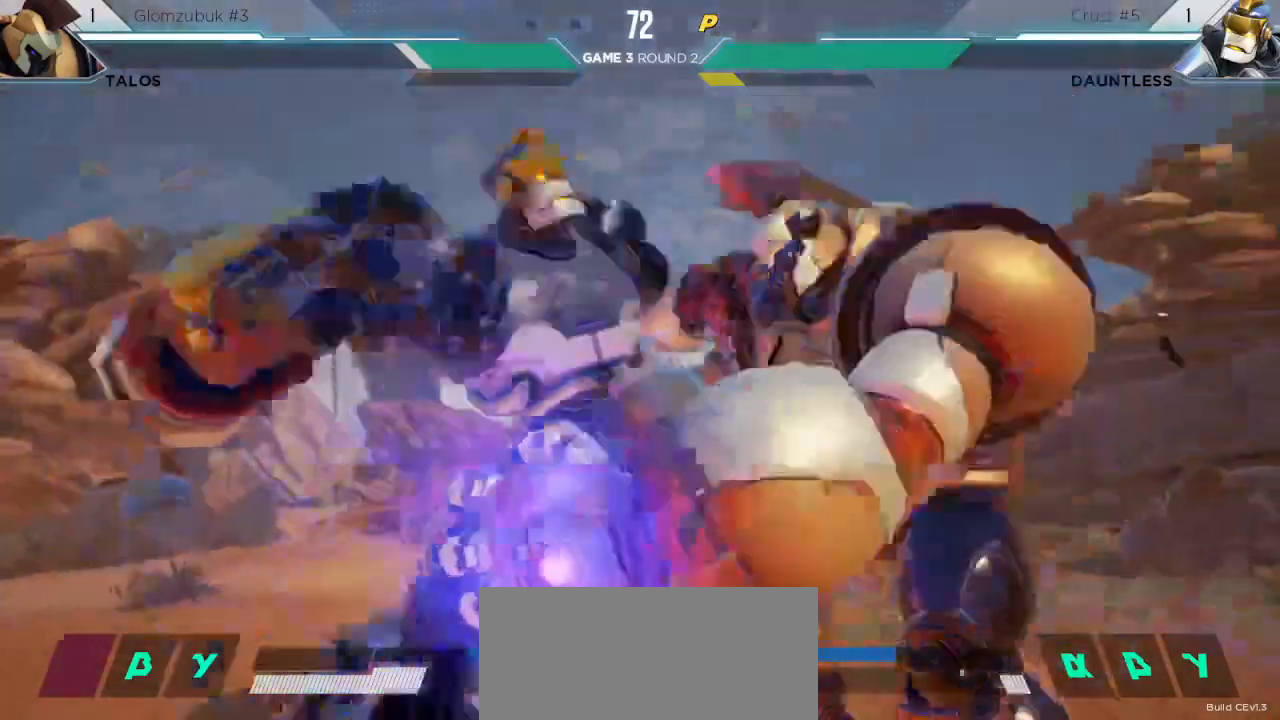
{"keys": ["l"], "events": [[267, "left", "up"], [433, "l", "down"]]}
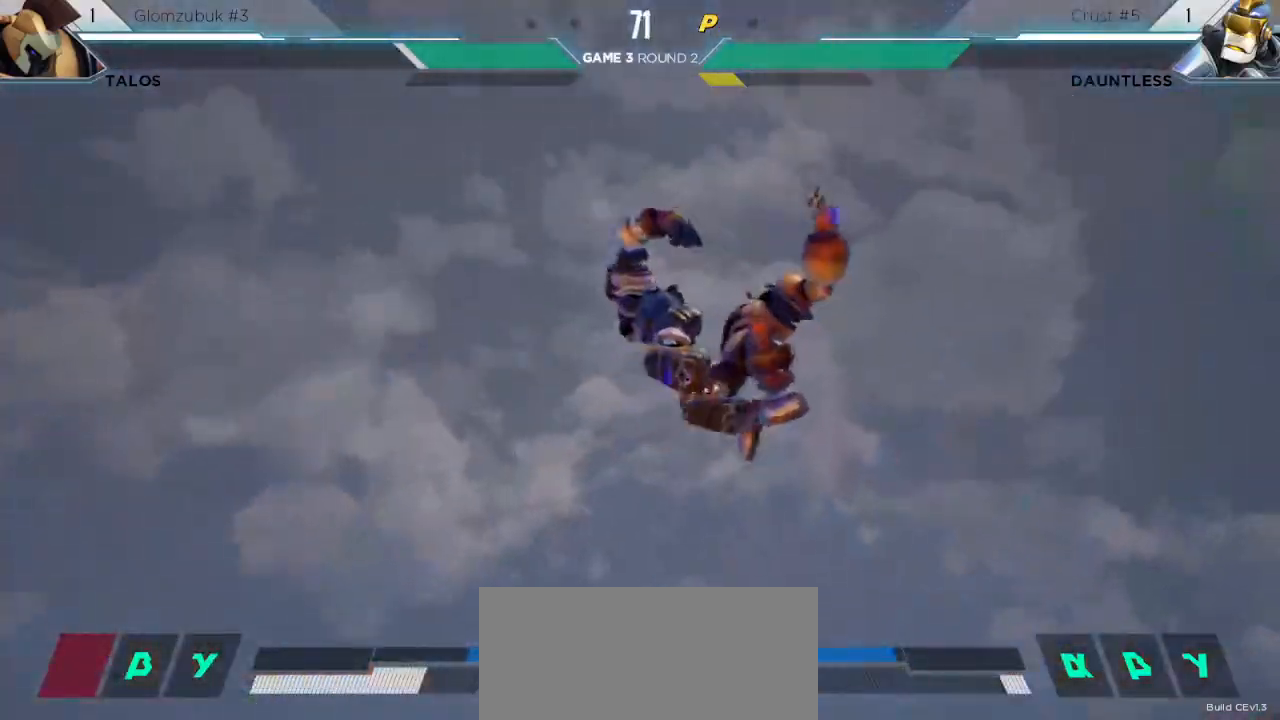
{"keys": ["l"], "events": []}
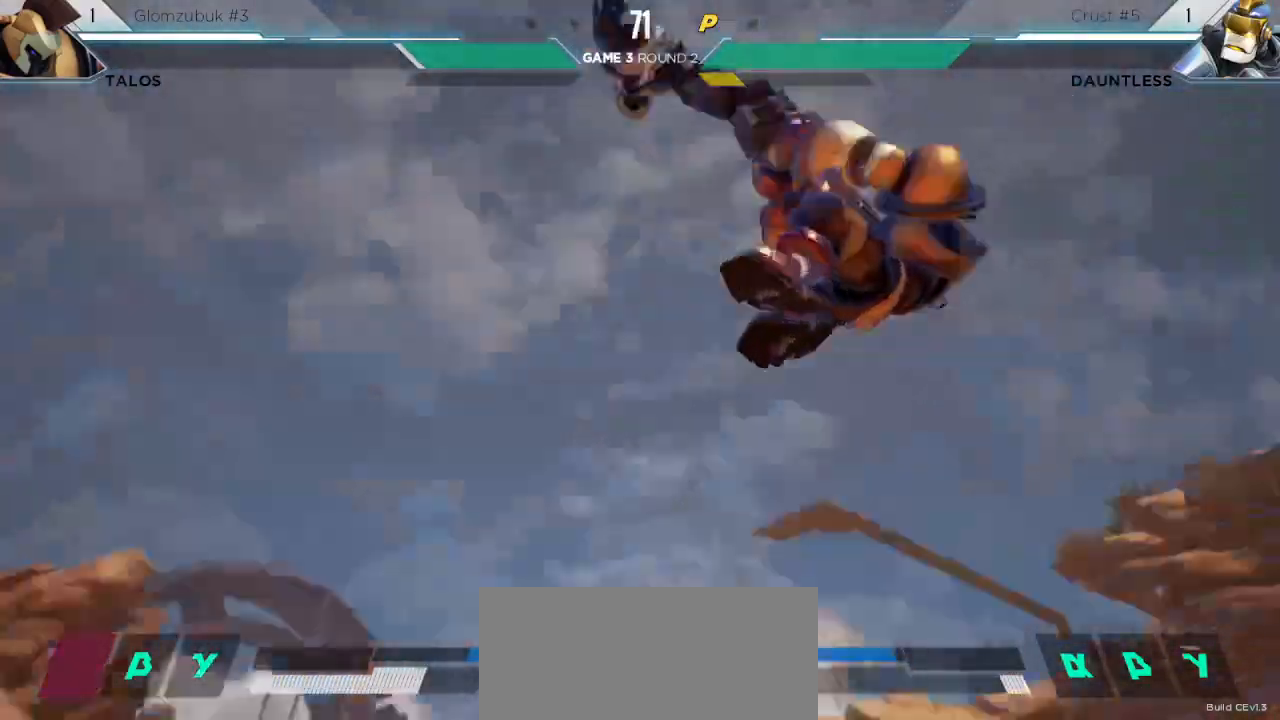
{"keys": ["l"], "events": []}
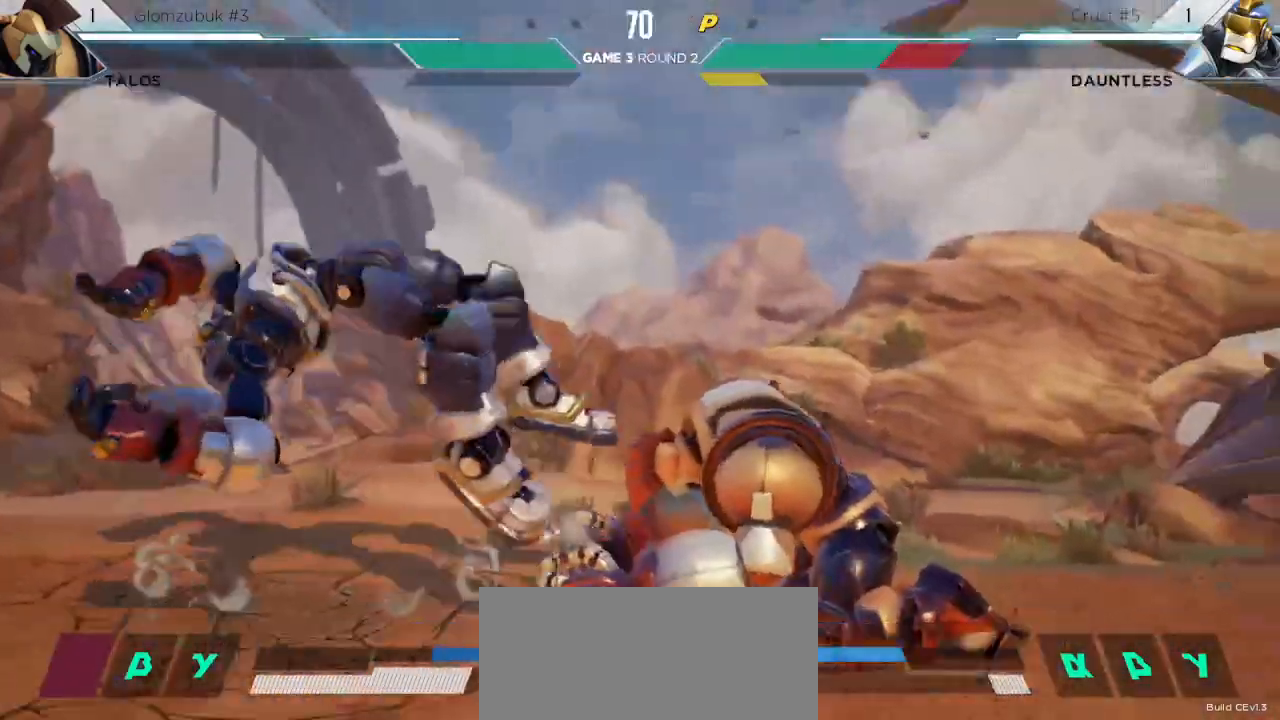
{"keys": ["l"], "events": []}
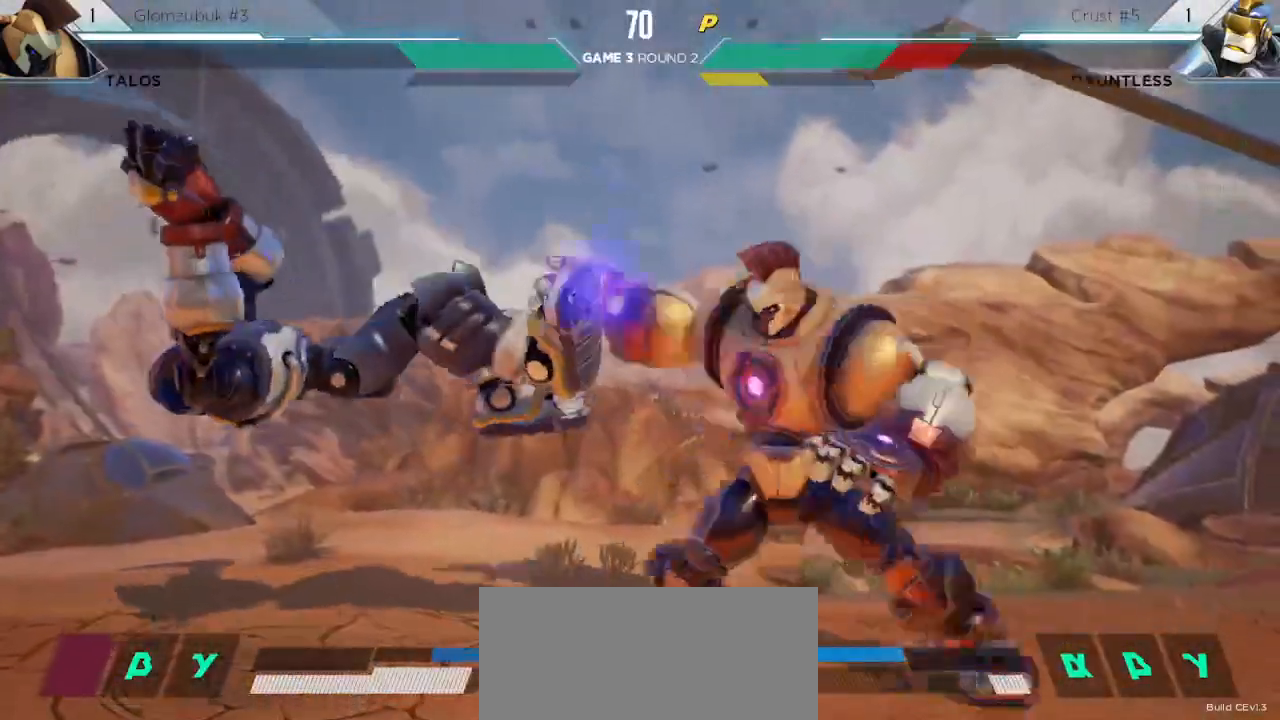
{"keys": ["l"], "events": []}
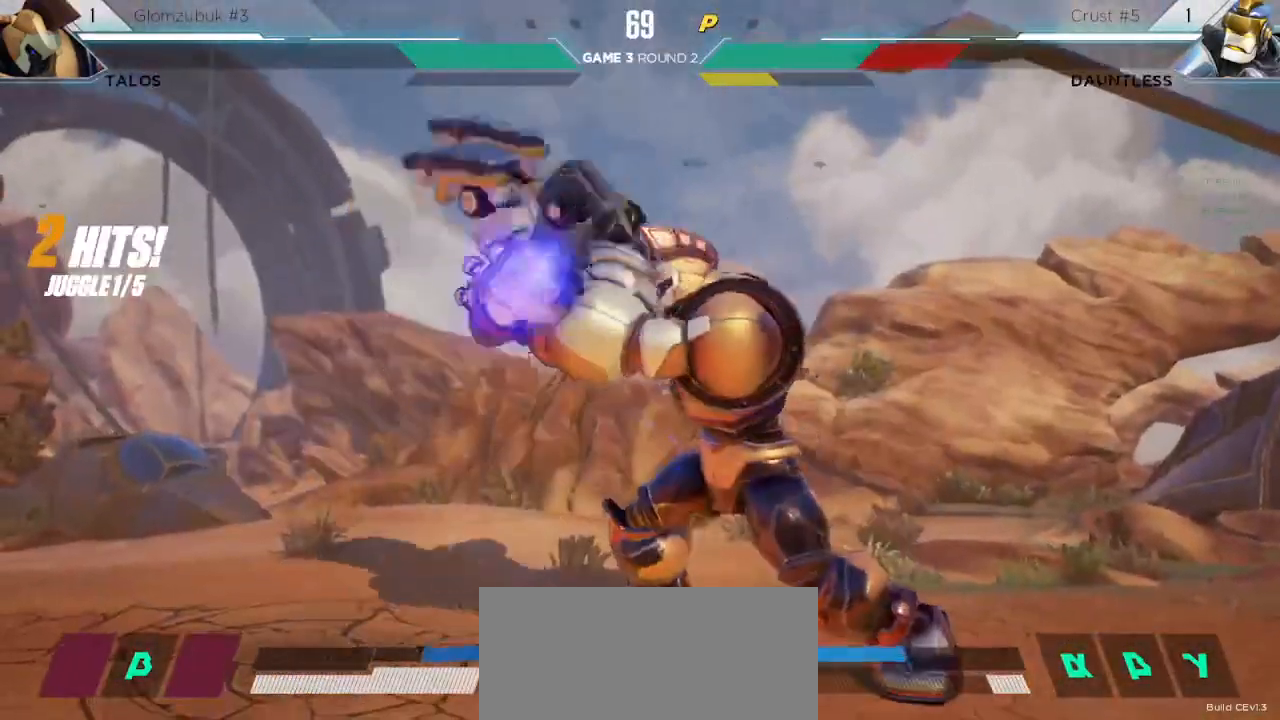
{"keys": ["l"], "events": []}
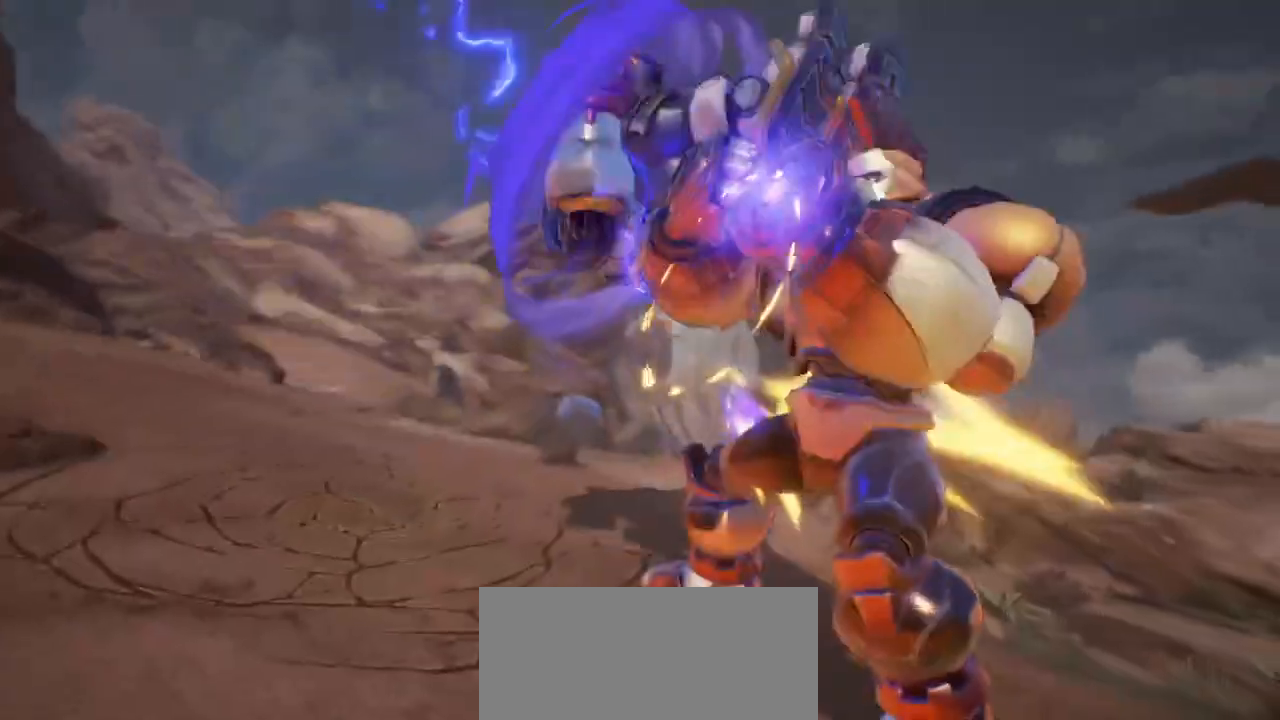
{"keys": ["l", "left"], "events": [[433, "left", "down"]]}
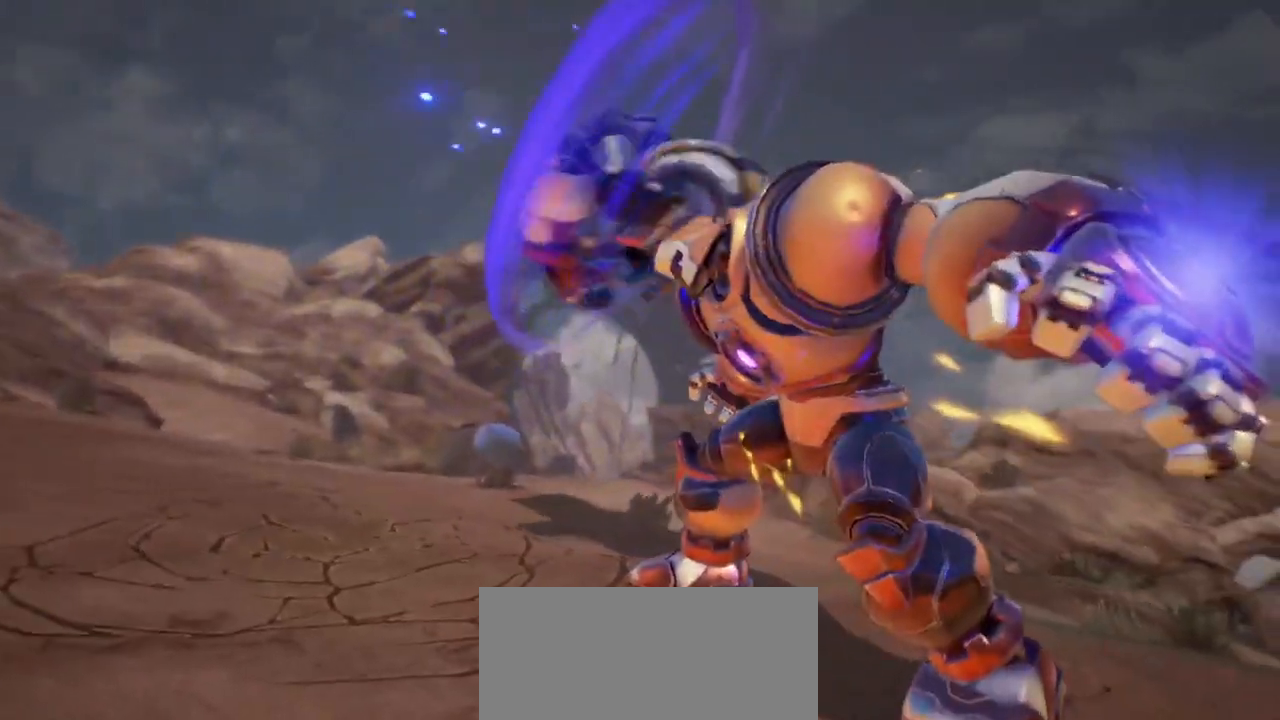
{"keys": ["l", "left"], "events": []}
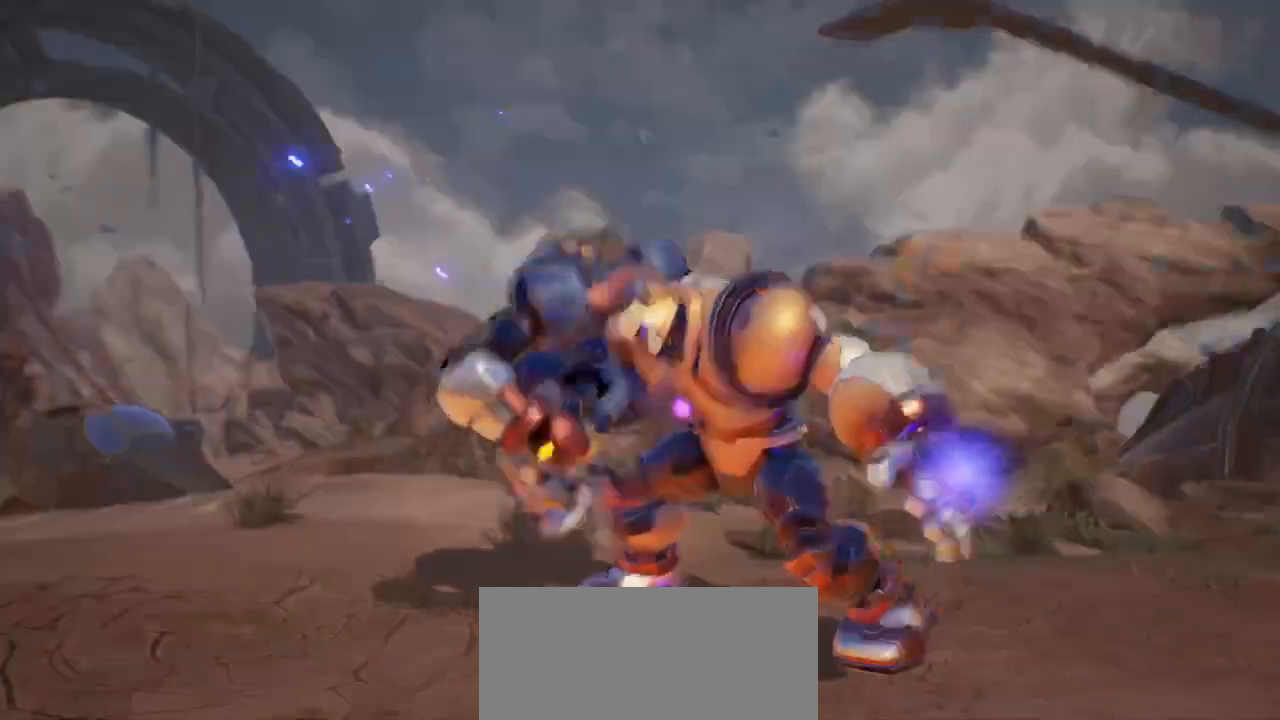
{"keys": ["l", "left"], "events": []}
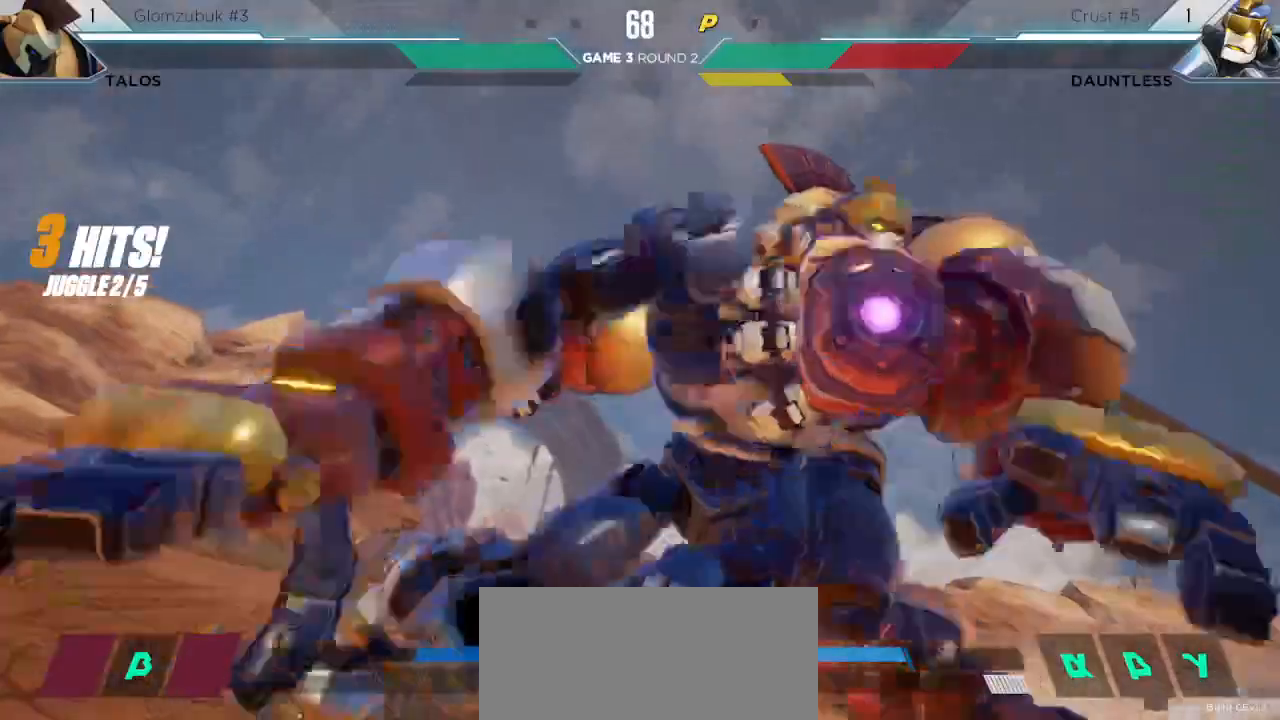
{"keys": [], "events": [[83, "left", "up"], [150, "l", "up"]]}
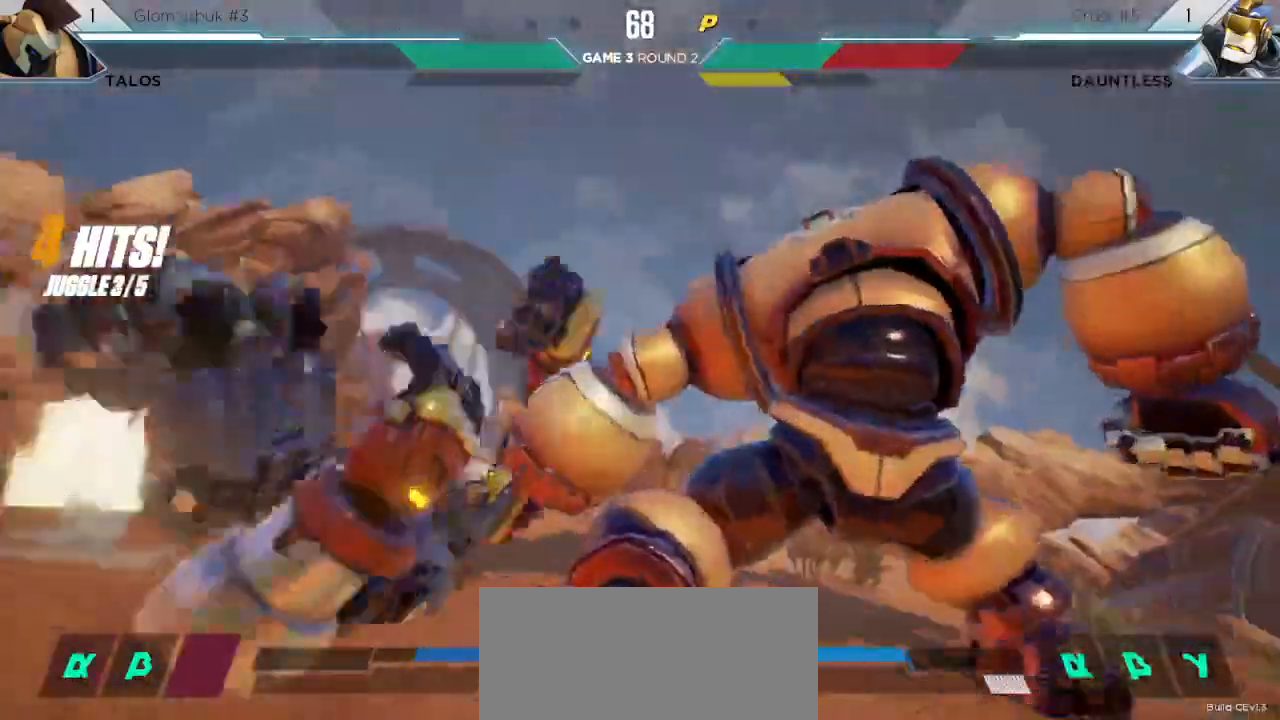
{"keys": ["s2", "s3"], "events": [[83, "s3", "down"], [133, "s3", "up"], [483, "s3", "down"], [500, "s2", "down"]]}
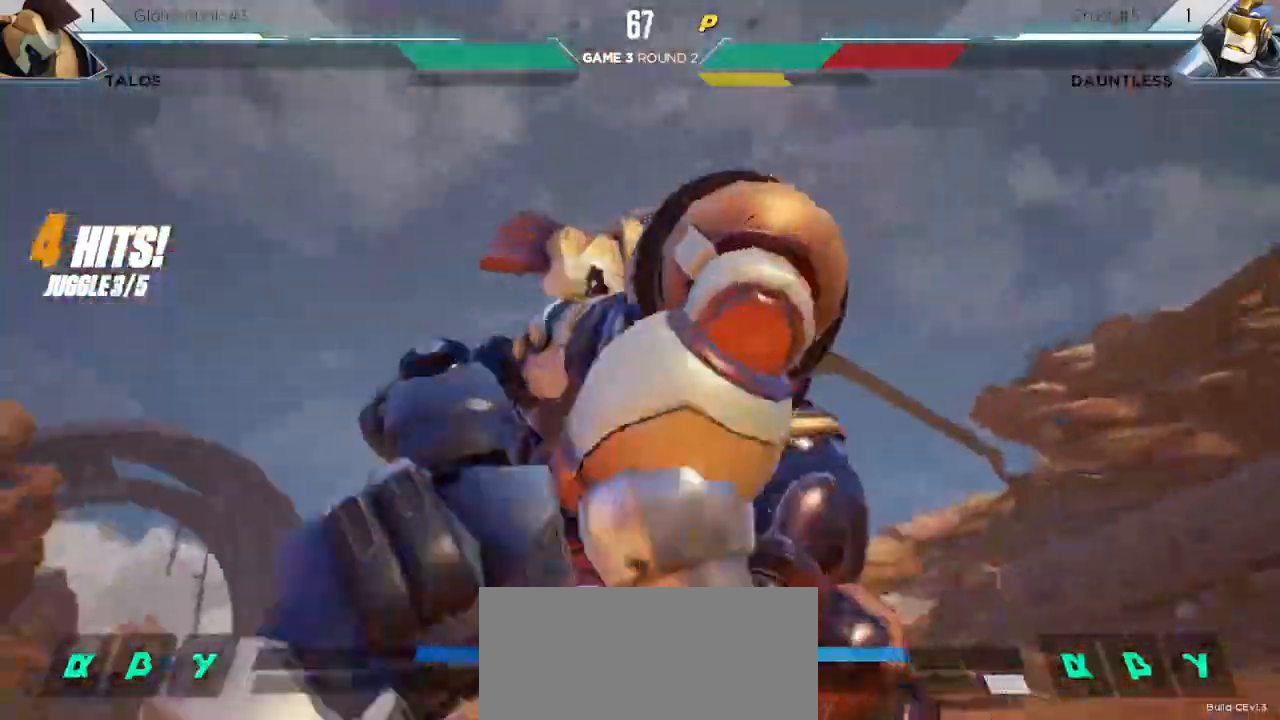
{"keys": [], "events": [[17, "s3", "up"], [33, "s2", "up"]]}
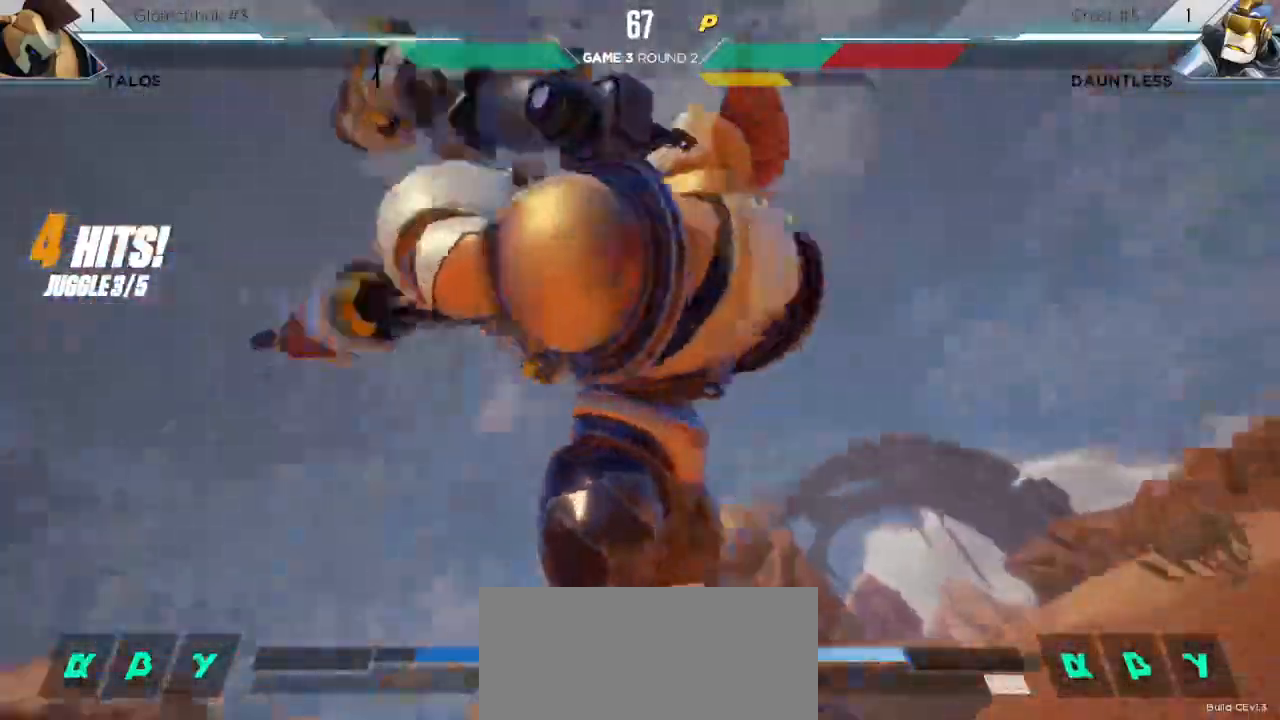
{"keys": [], "events": []}
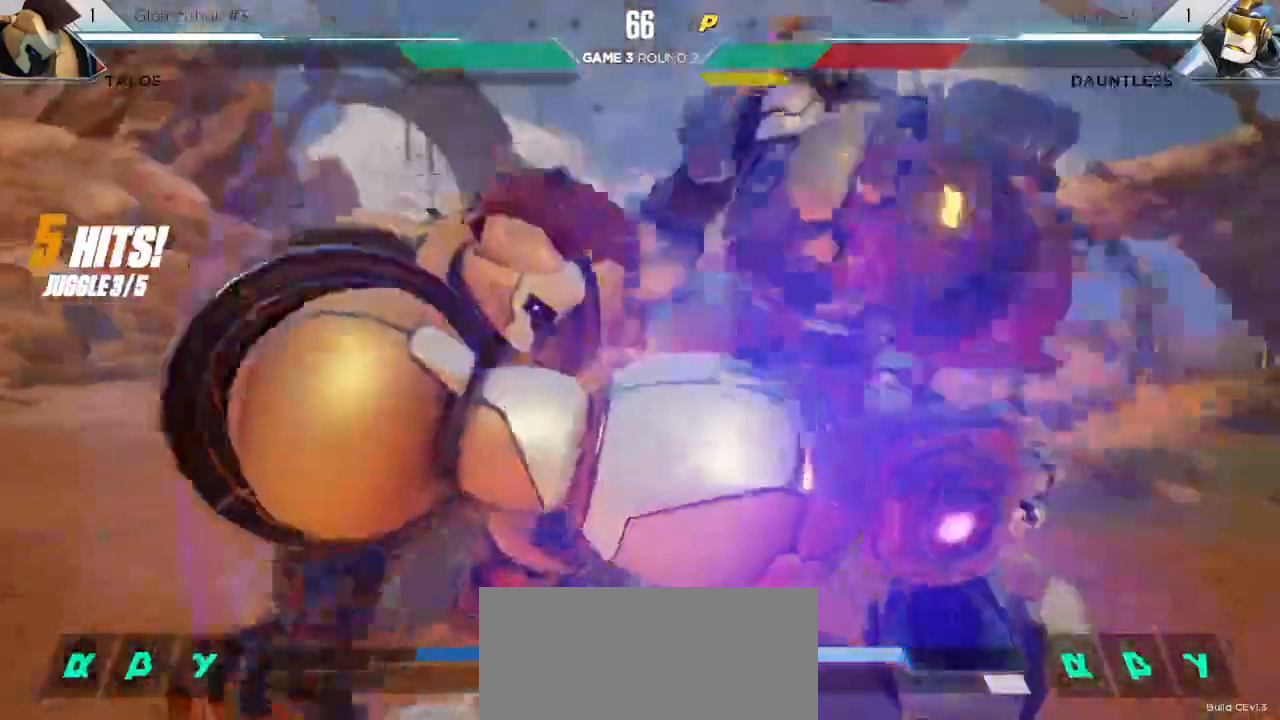
{"keys": [], "events": []}
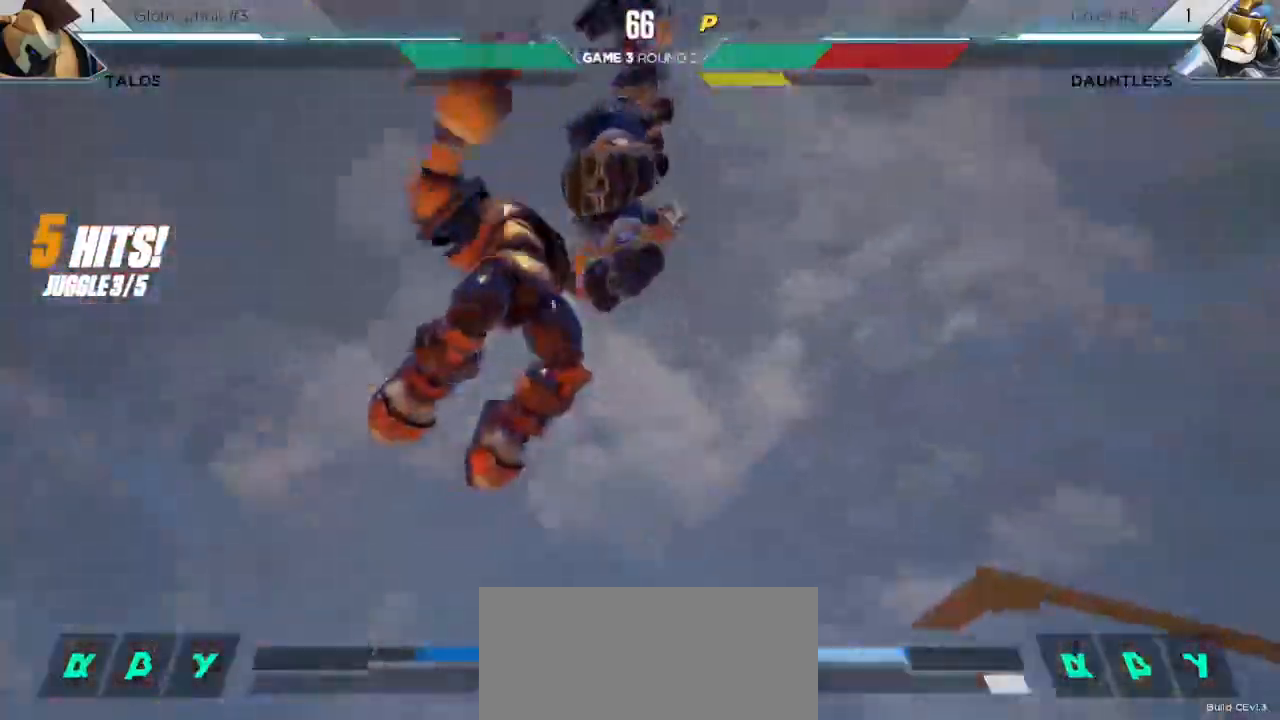
{"keys": [], "events": [[233, "s1", "down"], [283, "s1", "up"]]}
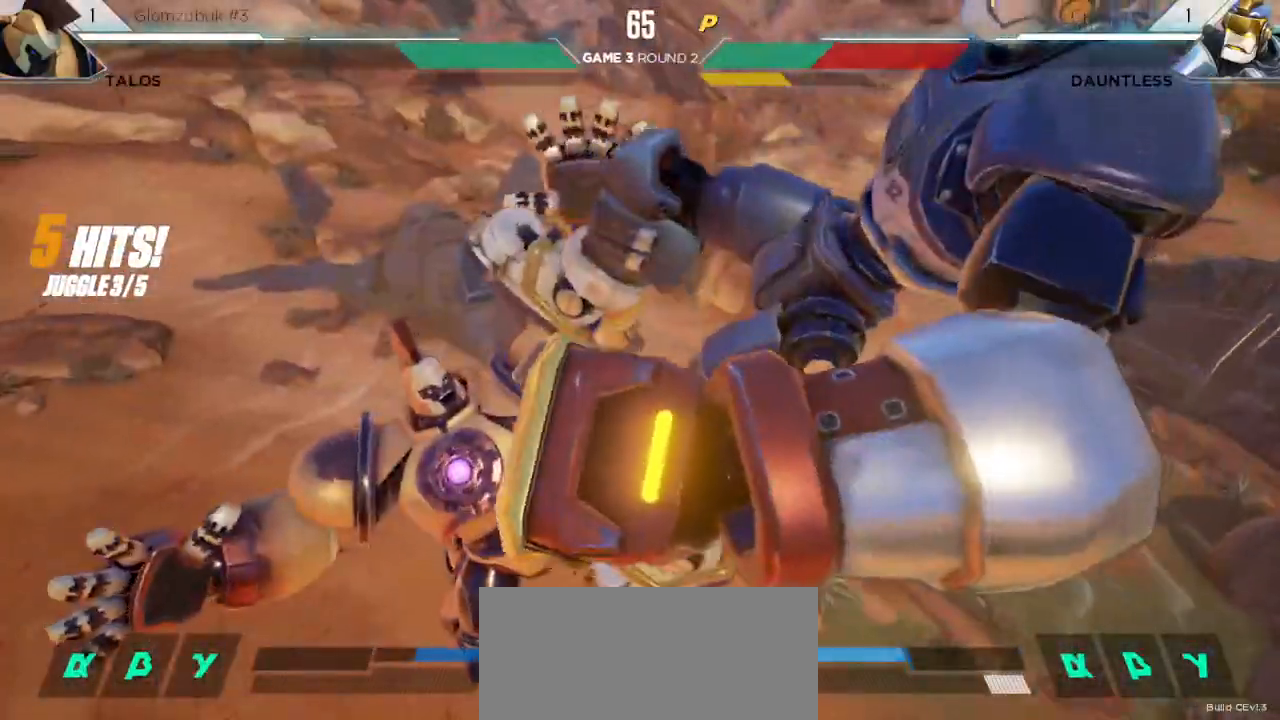
{"keys": [], "events": []}
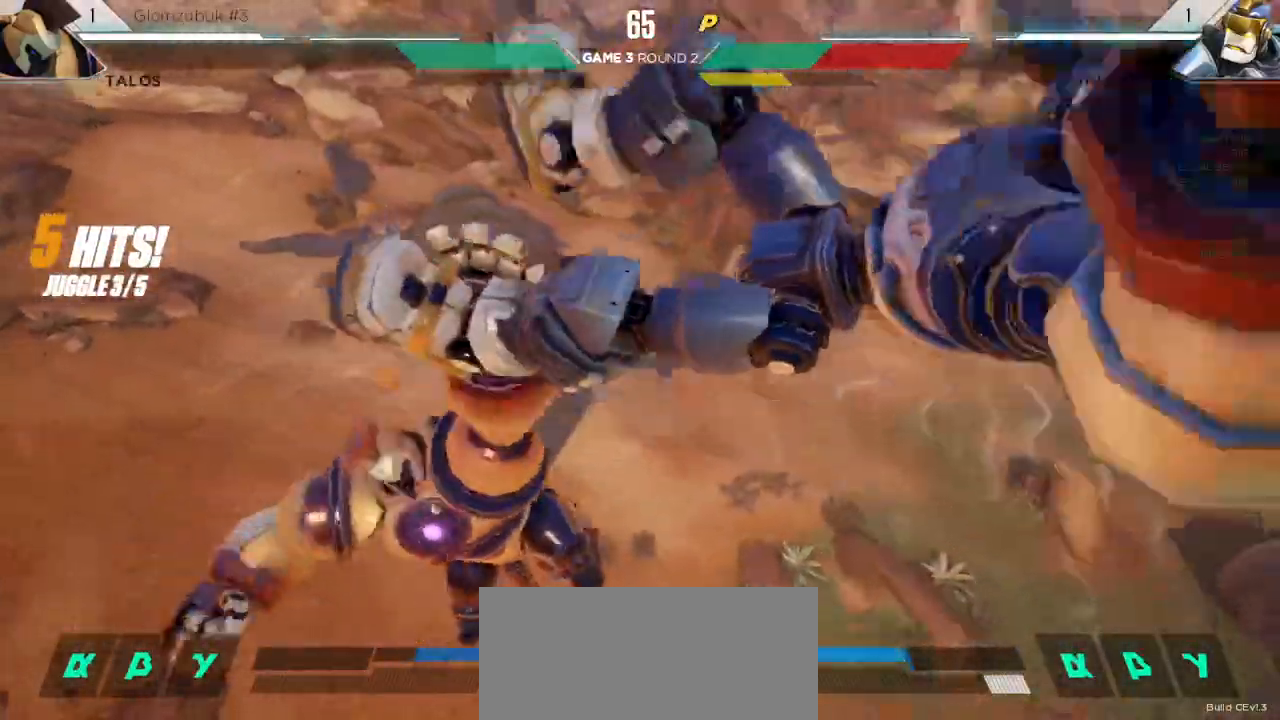
{"keys": [], "events": []}
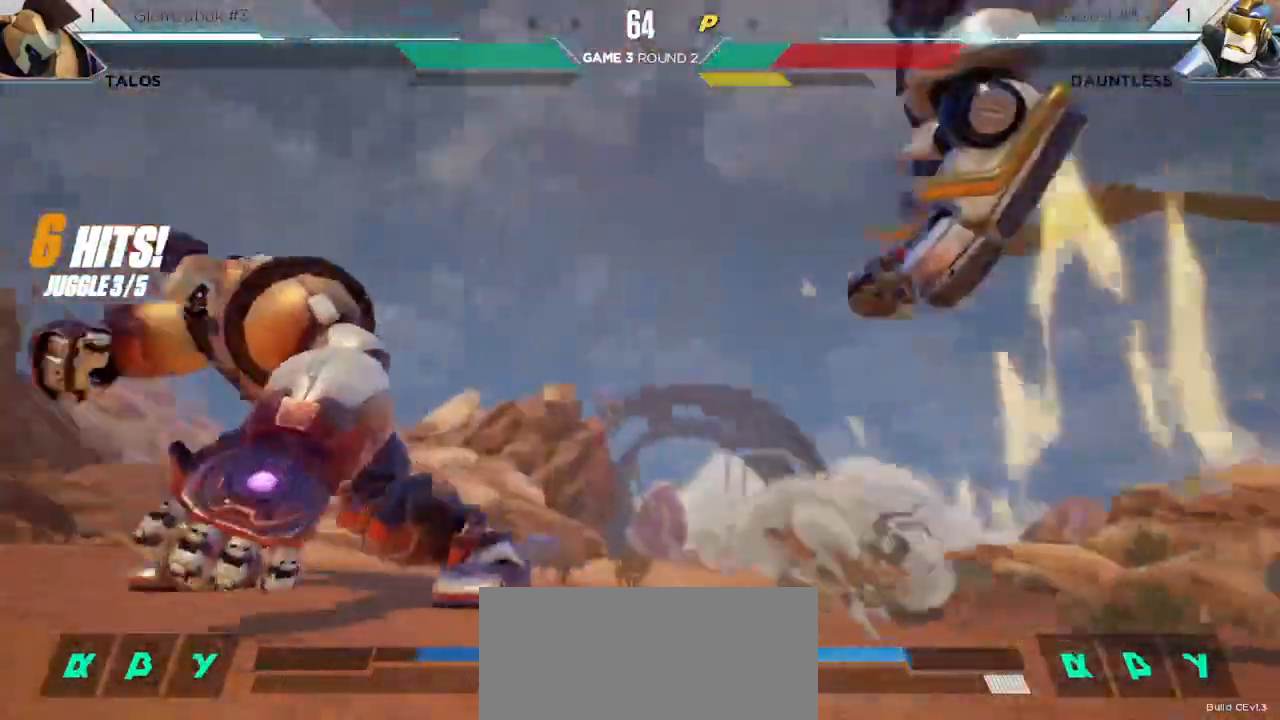
{"keys": [], "events": [[200, "s1", "down"], [233, "s1", "up"], [383, "s1", "down"], [433, "s1", "up"]]}
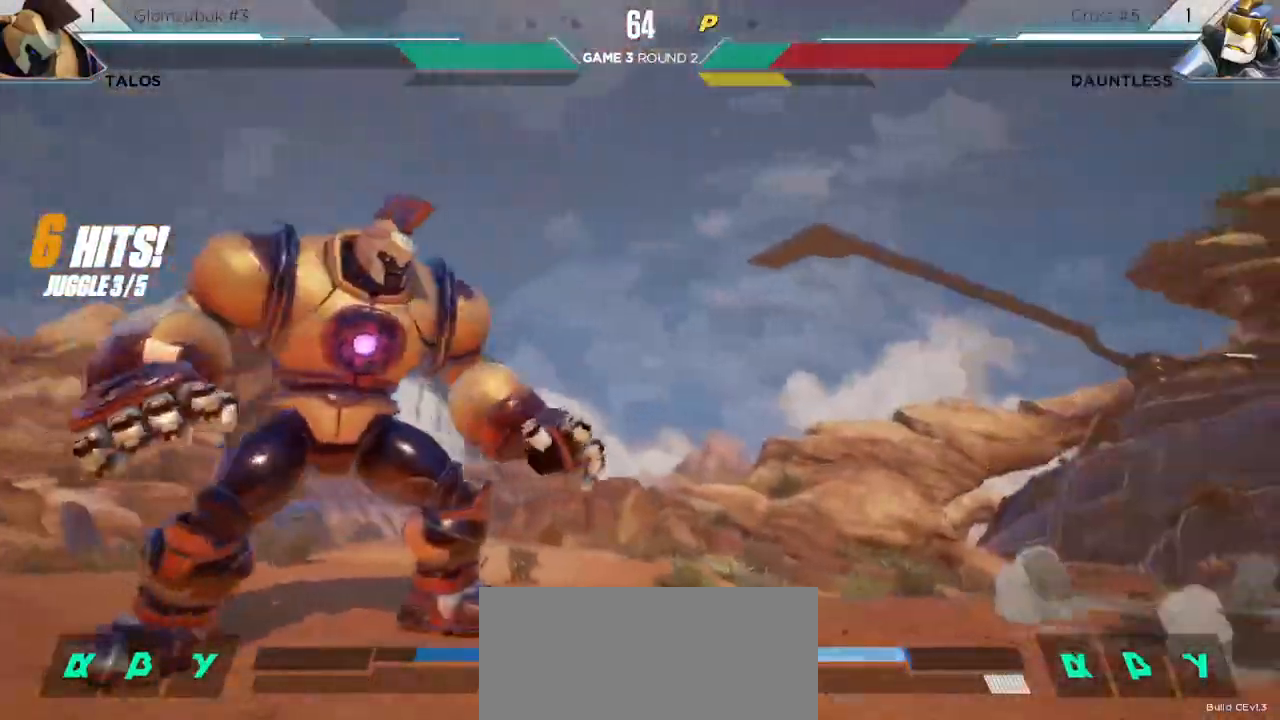
{"keys": ["s2"], "events": [[50, "s1", "down"], [100, "s1", "up"], [317, "right", "down"], [467, "right", "up"], [500, "s2", "down"]]}
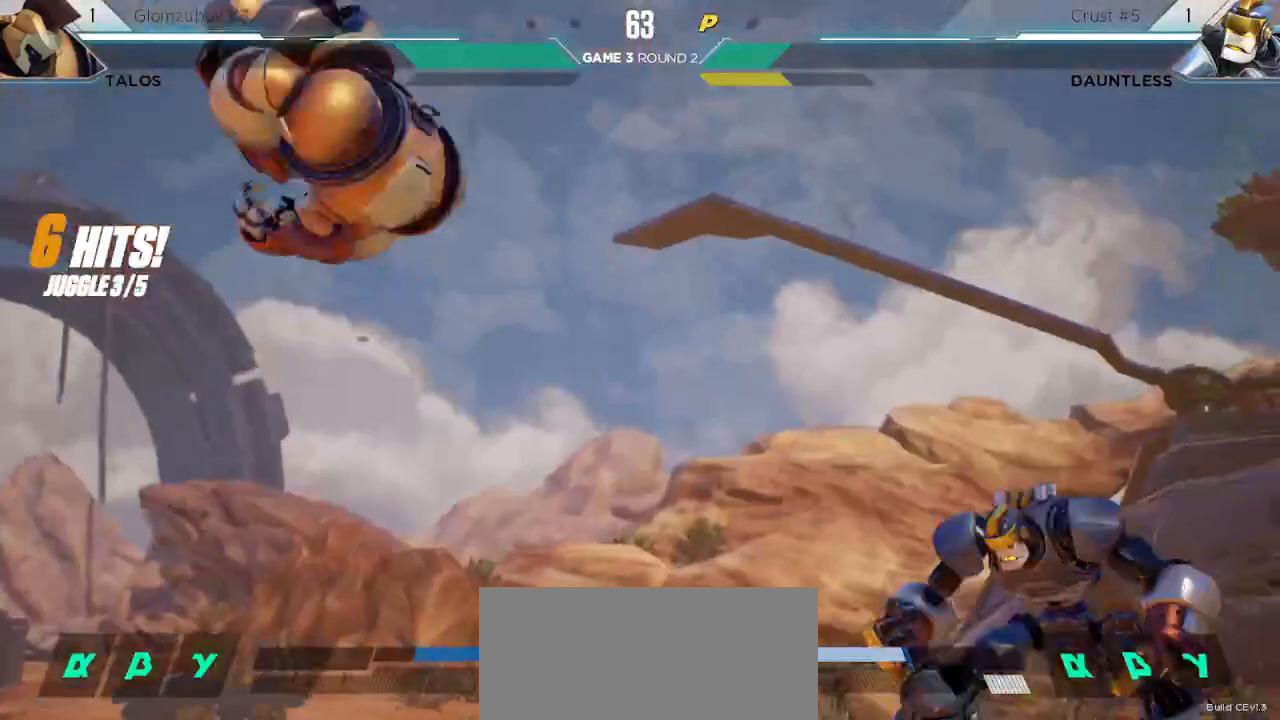
{"keys": ["left", "up"], "events": [[50, "s2", "up"], [367, "left", "down"], [417, "up", "down"]]}
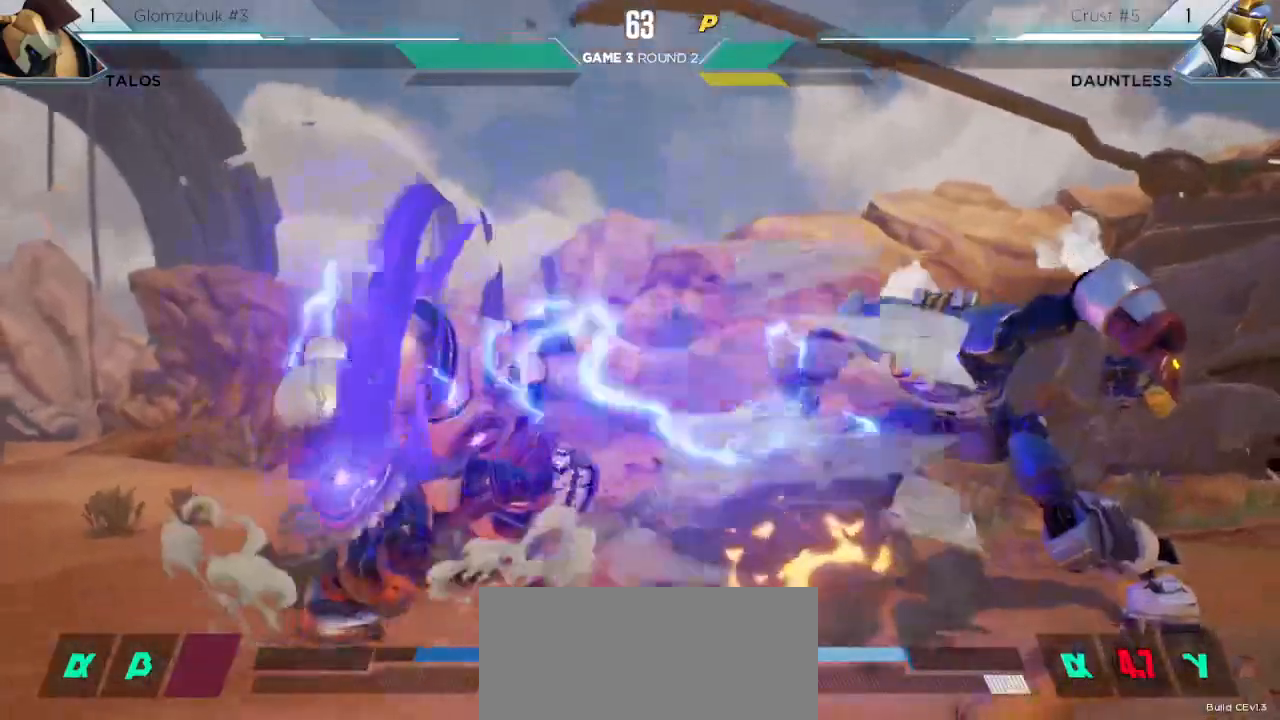
{"keys": ["right"], "events": [[183, "left", "up"], [217, "up", "up"], [333, "right", "down"]]}
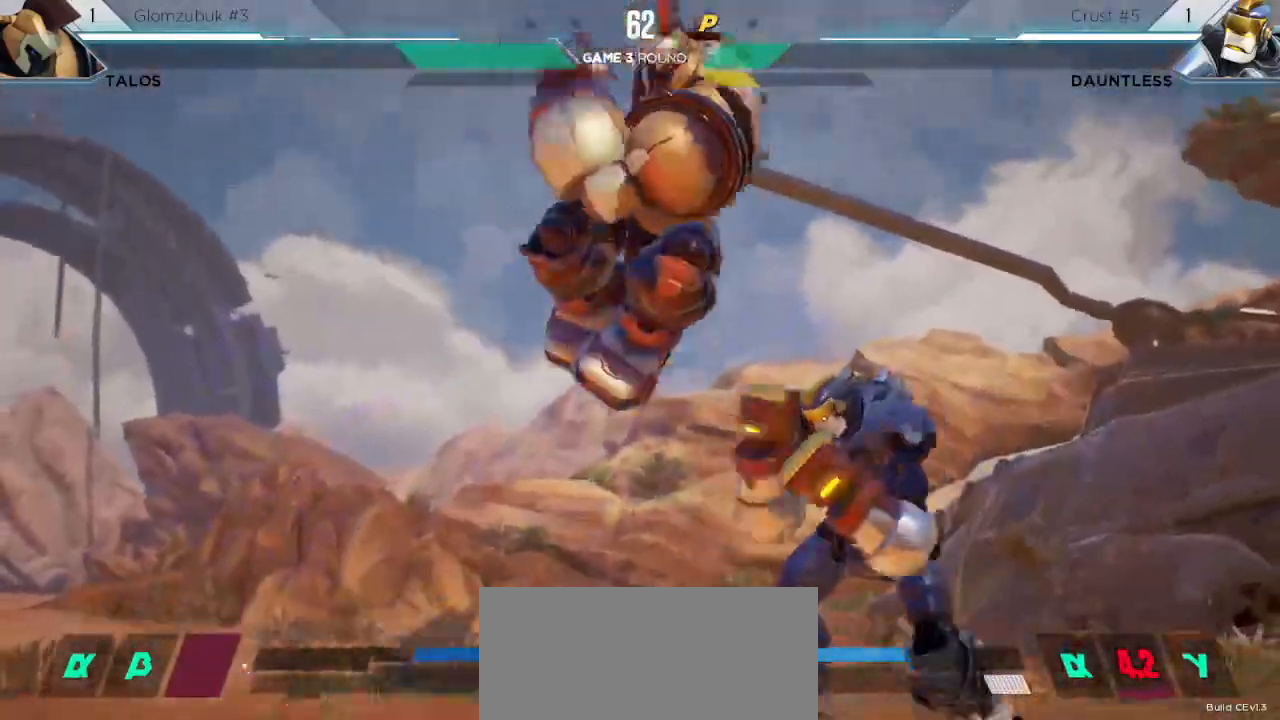
{"keys": ["down", "right"], "events": [[267, "down", "down"]]}
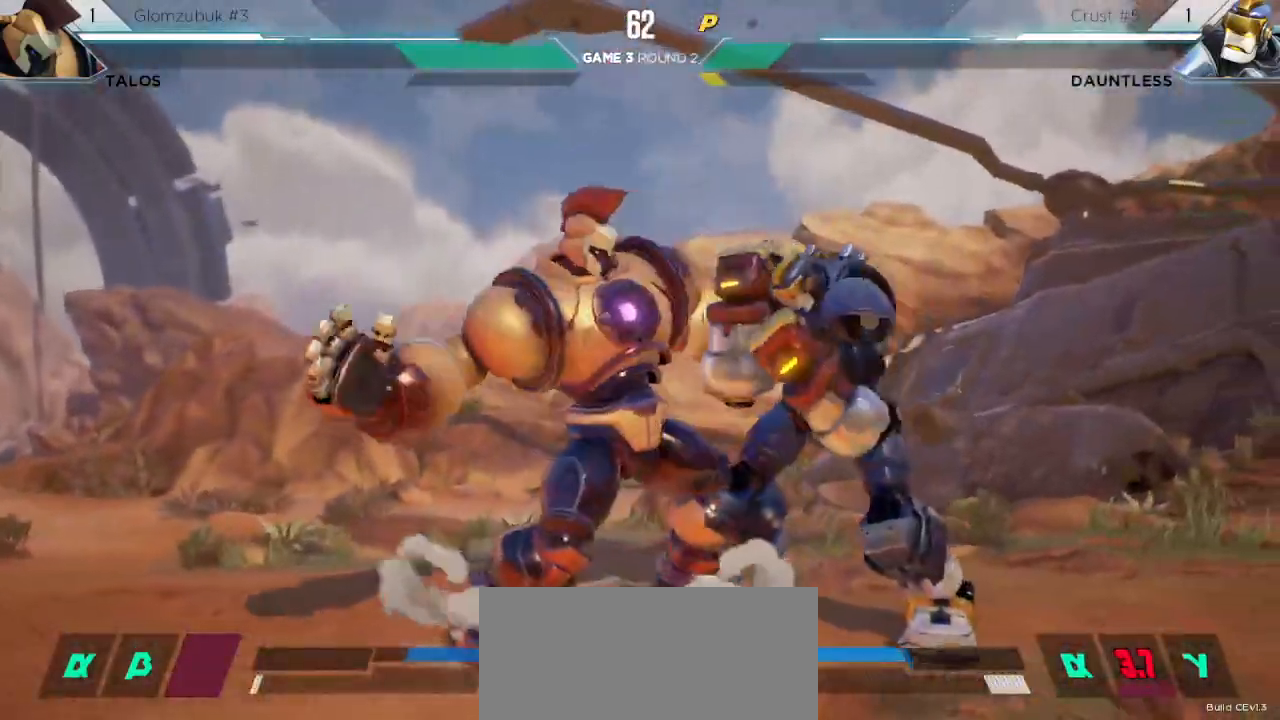
{"keys": ["left", "up"], "events": [[133, "down", "up"], [150, "right", "up"], [167, "up", "down"], [183, "left", "down"]]}